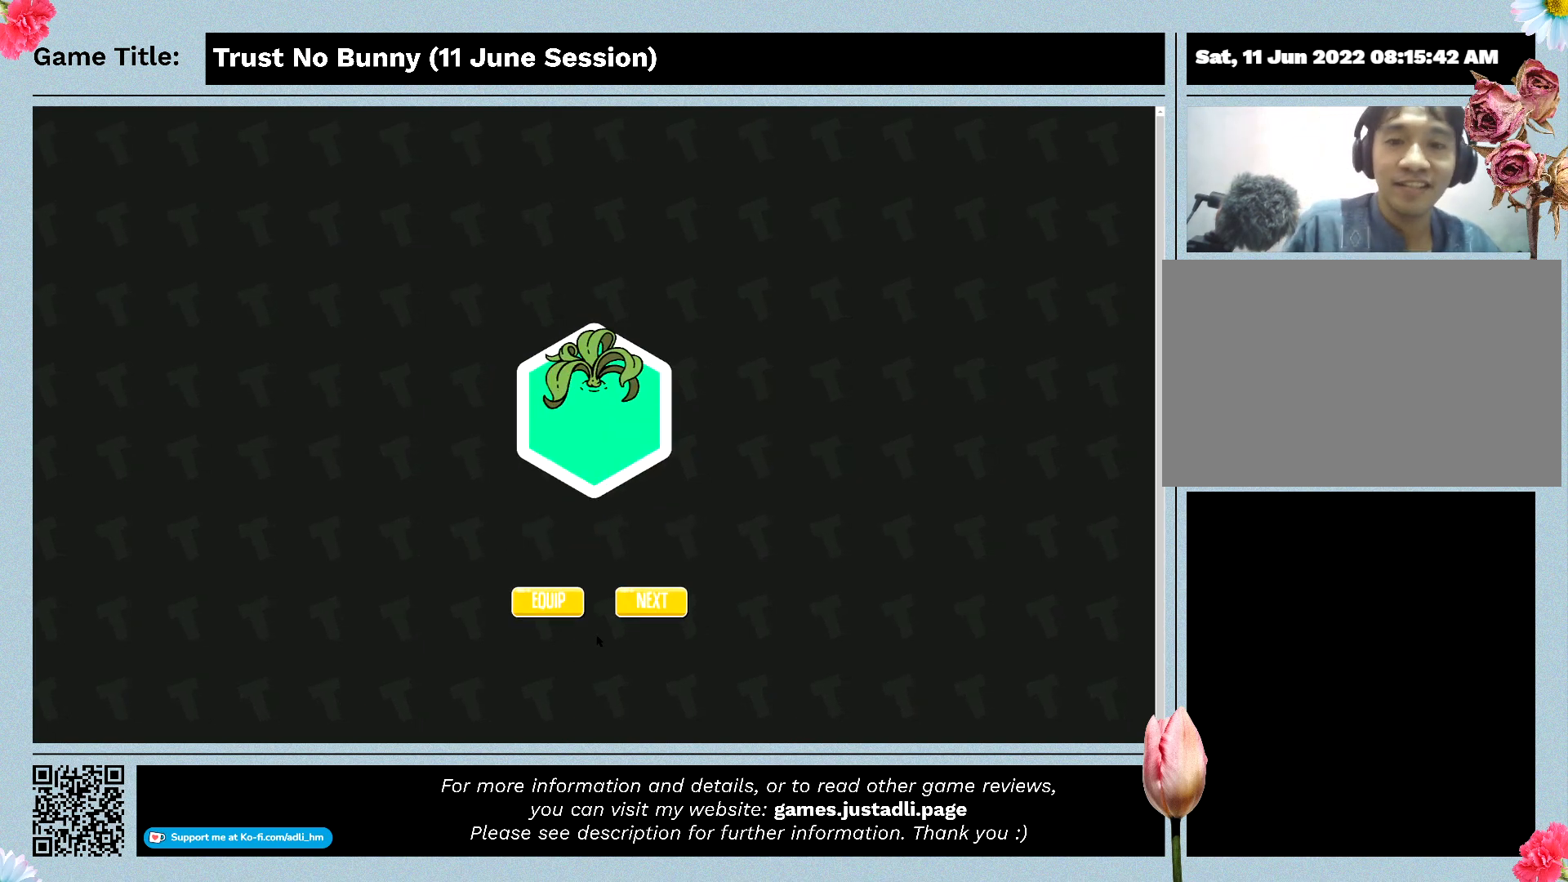
Gameplay with keyboard and mouse; each line is a JSON object with the keys and mouse buttons held at the frame after it. "events" lists presses ("down") and releases ("up") of "0", "1", "2", "3", "4", "5", "6", "7", "8", "9", "a", "alt", "b", "c", "caps_lock", "ctrl", "d", "down", "e", "escape", "f", "f1", "f2", "f3", "f4", "g", "h", "i", "j", "k", "l", "left", "m", "n", "o", "p", "q", "r", "return", "right", "s", "shift", "space", "t", "tab", "tilde", "u", "up", "v", "w", "x", "y", "z", "mouse_left", "mouse_wheel" and "mouse_right" between this image and that frame as [ms after this image, input, new state], when the widget could be followed in between. "mouse_left", "mouse_wheel", "mouse_right" = the "left", "wheel", "right" buttons of the "mouse" list. No other keys are recorded. "wheel" means that the mouse wheel is clicked or scrolled. Not read: mouse_move.
{"keys": [], "mouse": ["left"], "events": [[267, "mouse_left", "down"]]}
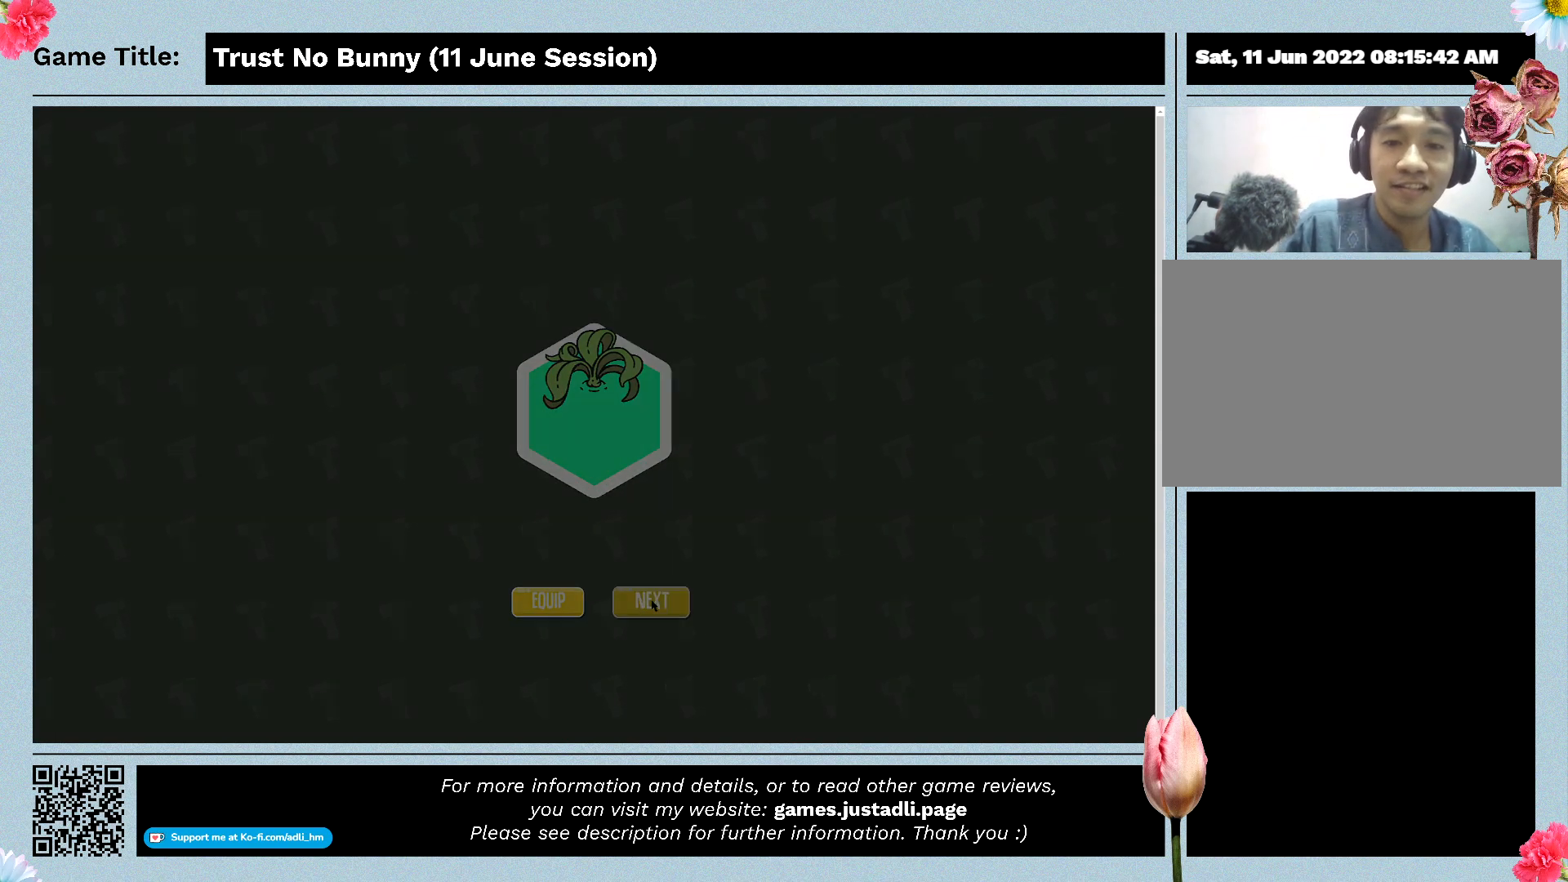
{"keys": [], "mouse": [], "events": [[34, "mouse_left", "up"]]}
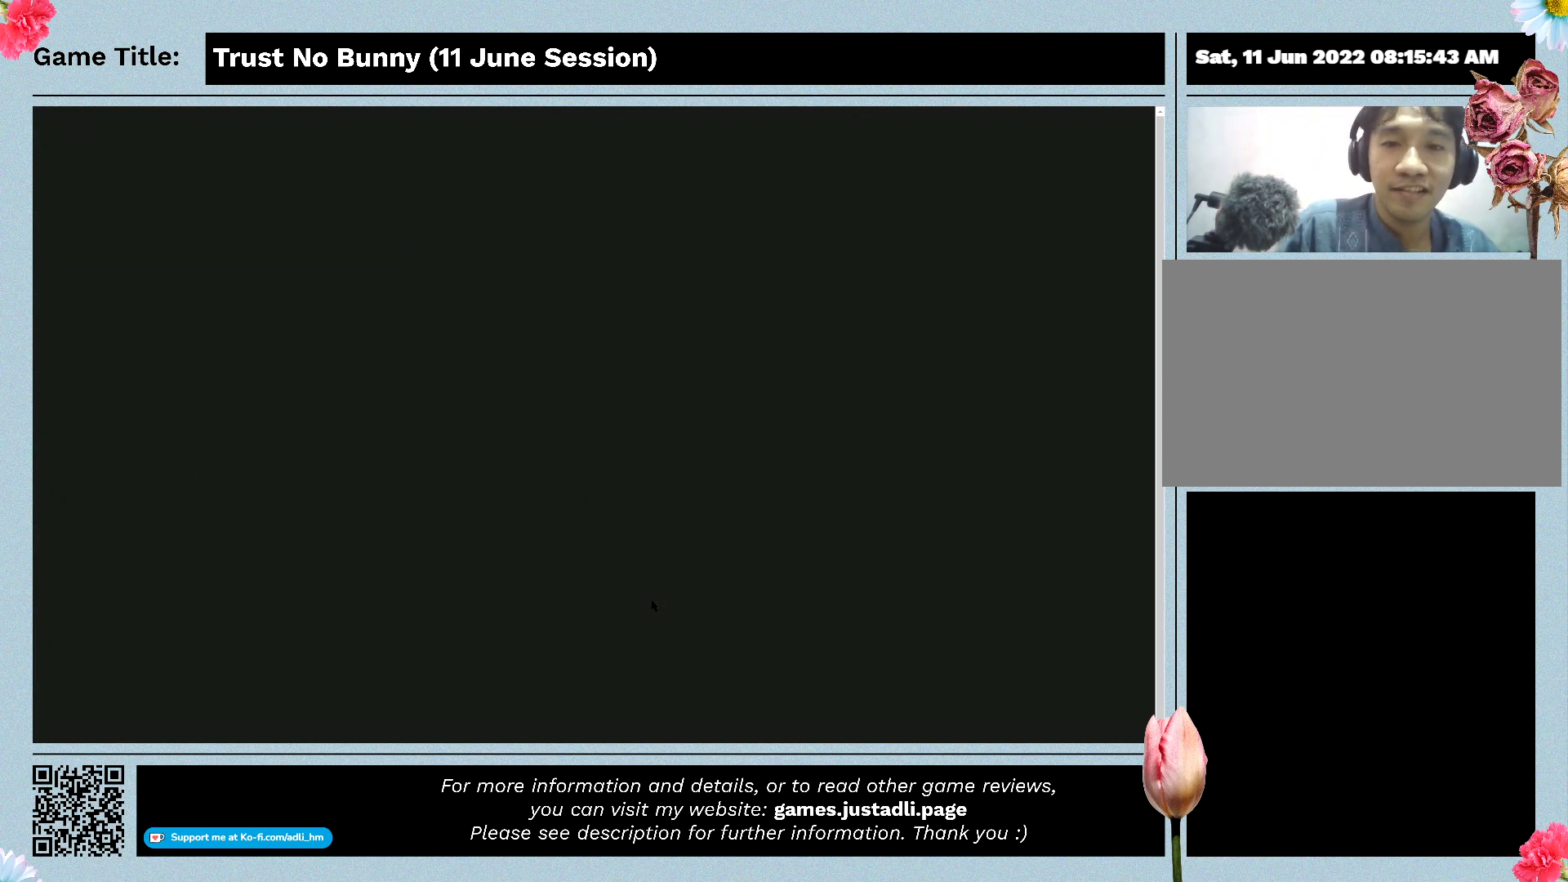
{"keys": [], "mouse": [], "events": []}
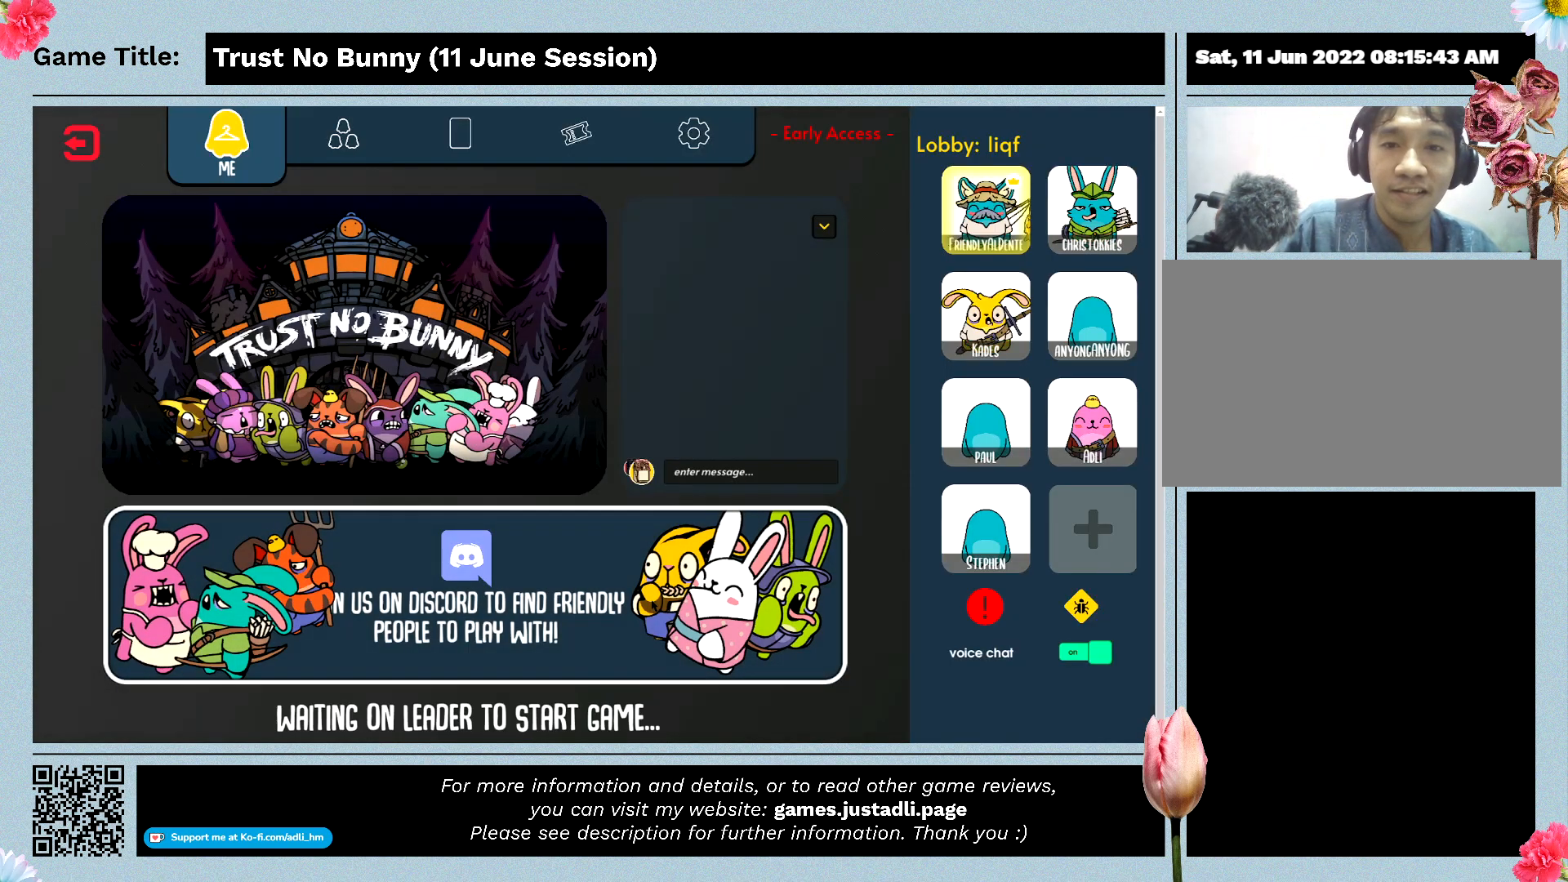
{"keys": [], "mouse": [], "events": []}
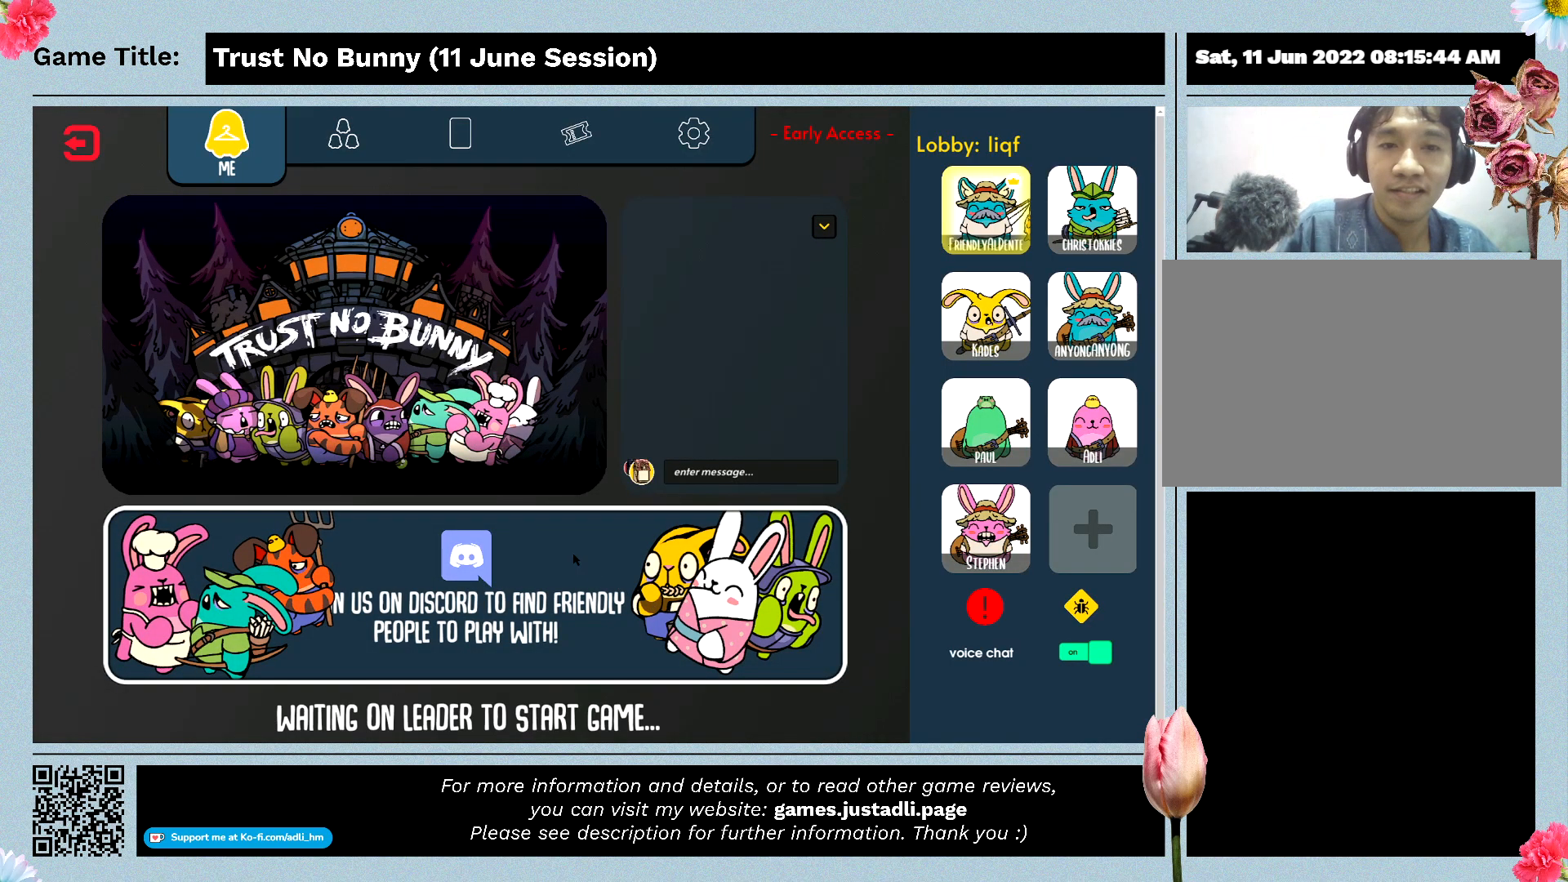
{"keys": [], "mouse": [], "events": []}
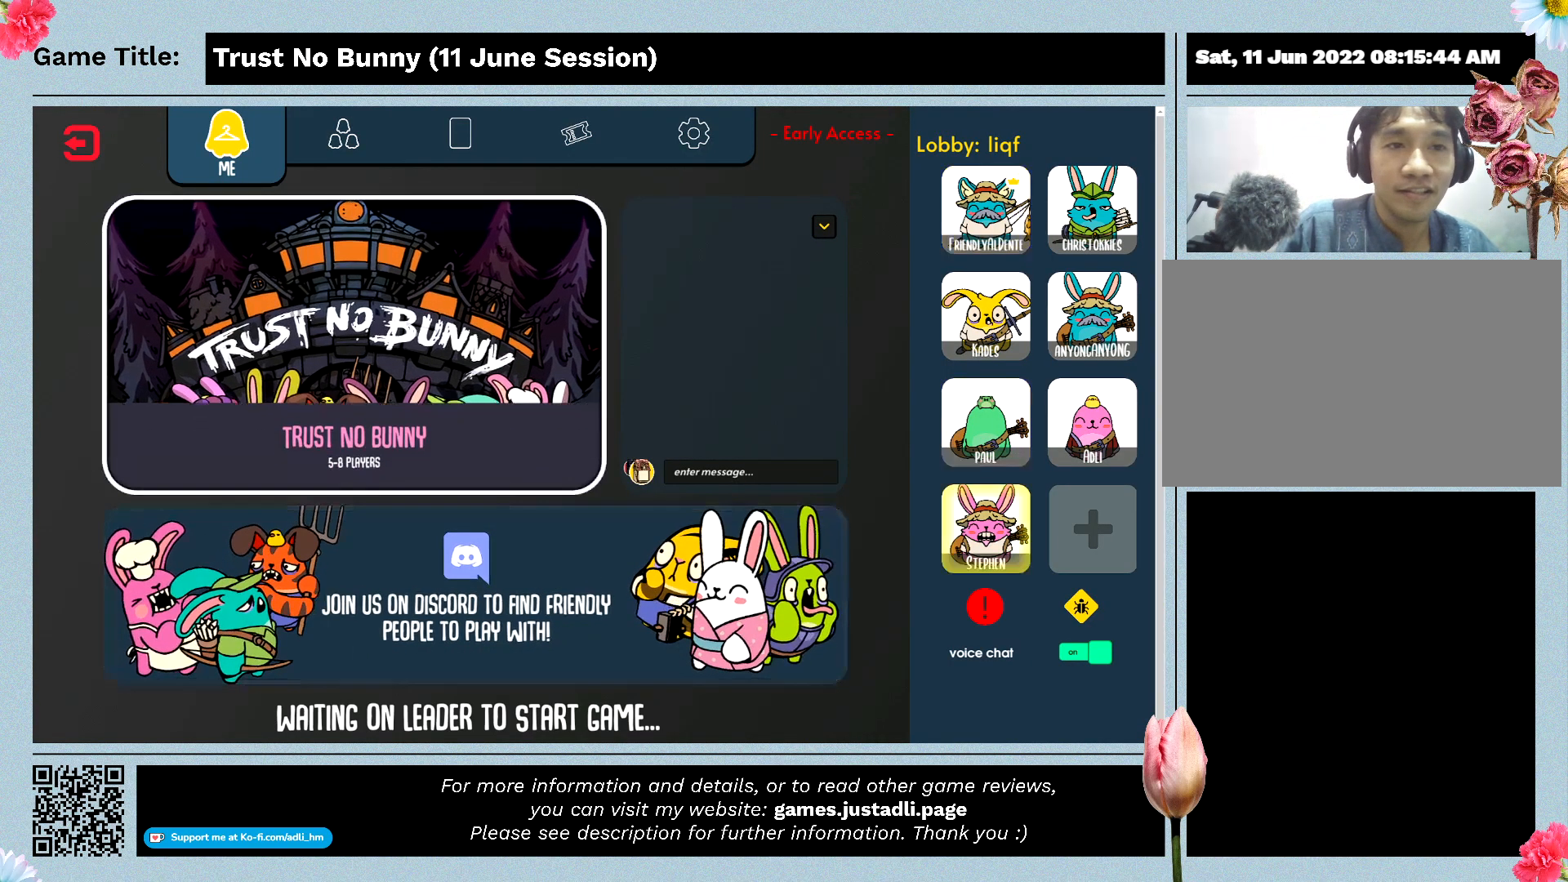
{"keys": [], "mouse": [], "events": []}
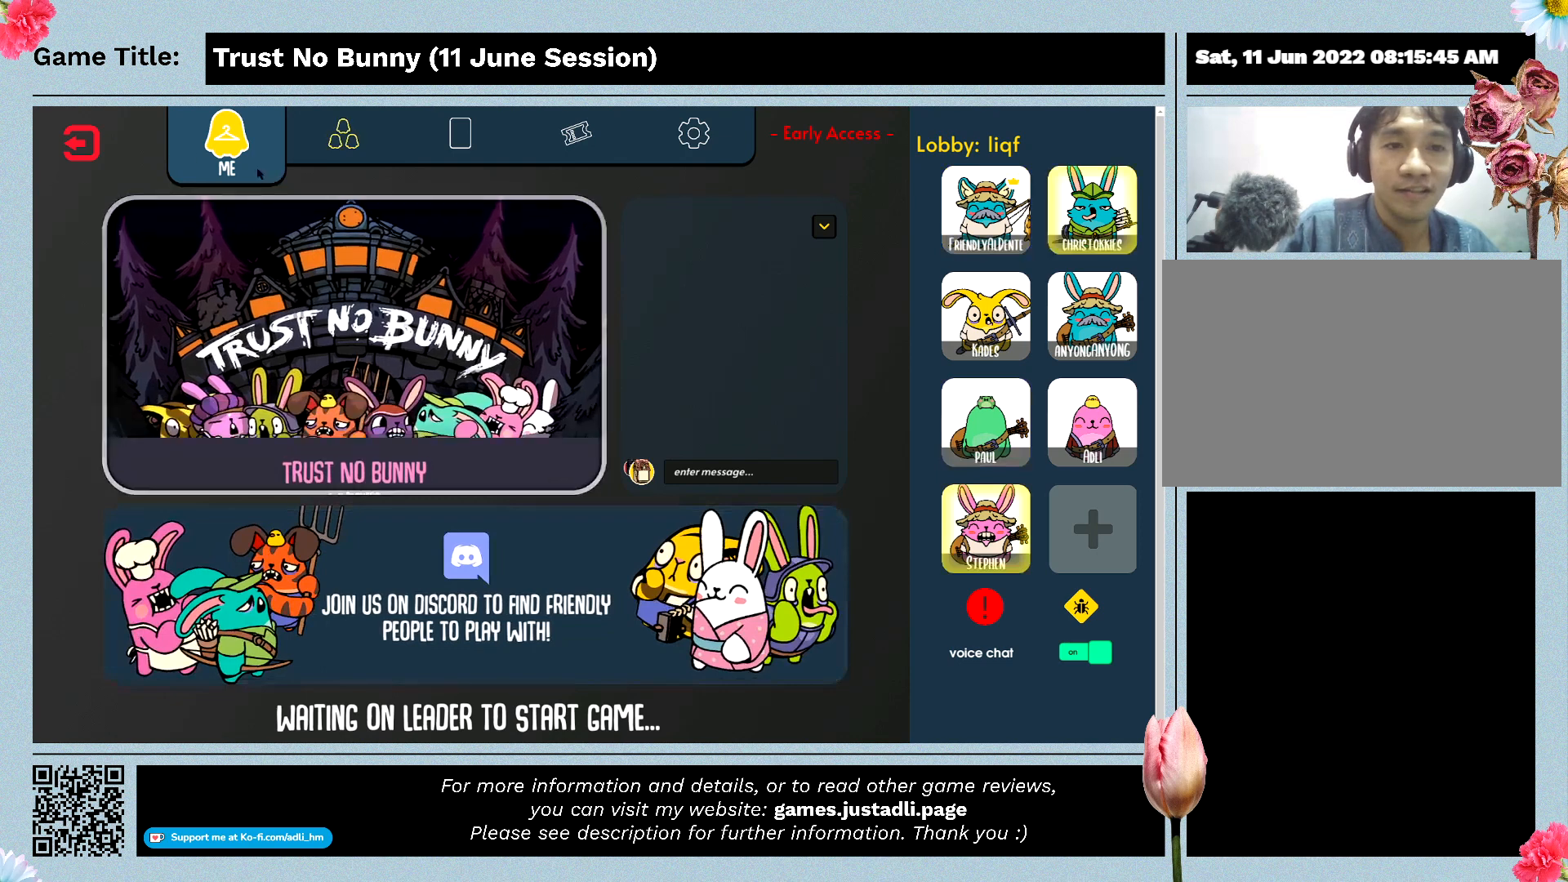
{"keys": [], "mouse": [], "events": []}
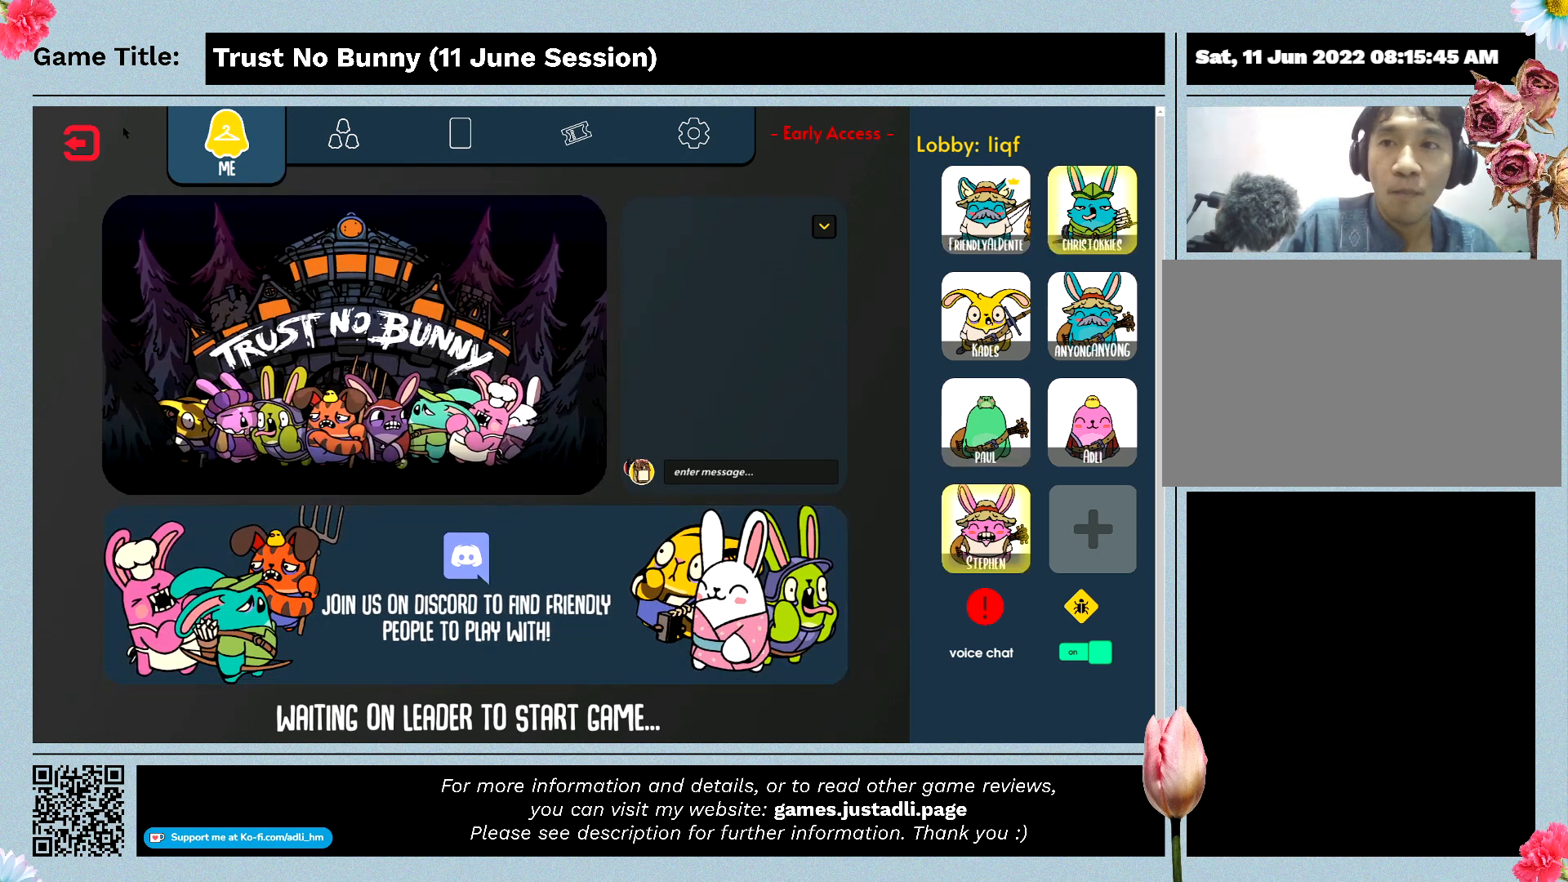
{"keys": [], "mouse": [], "events": []}
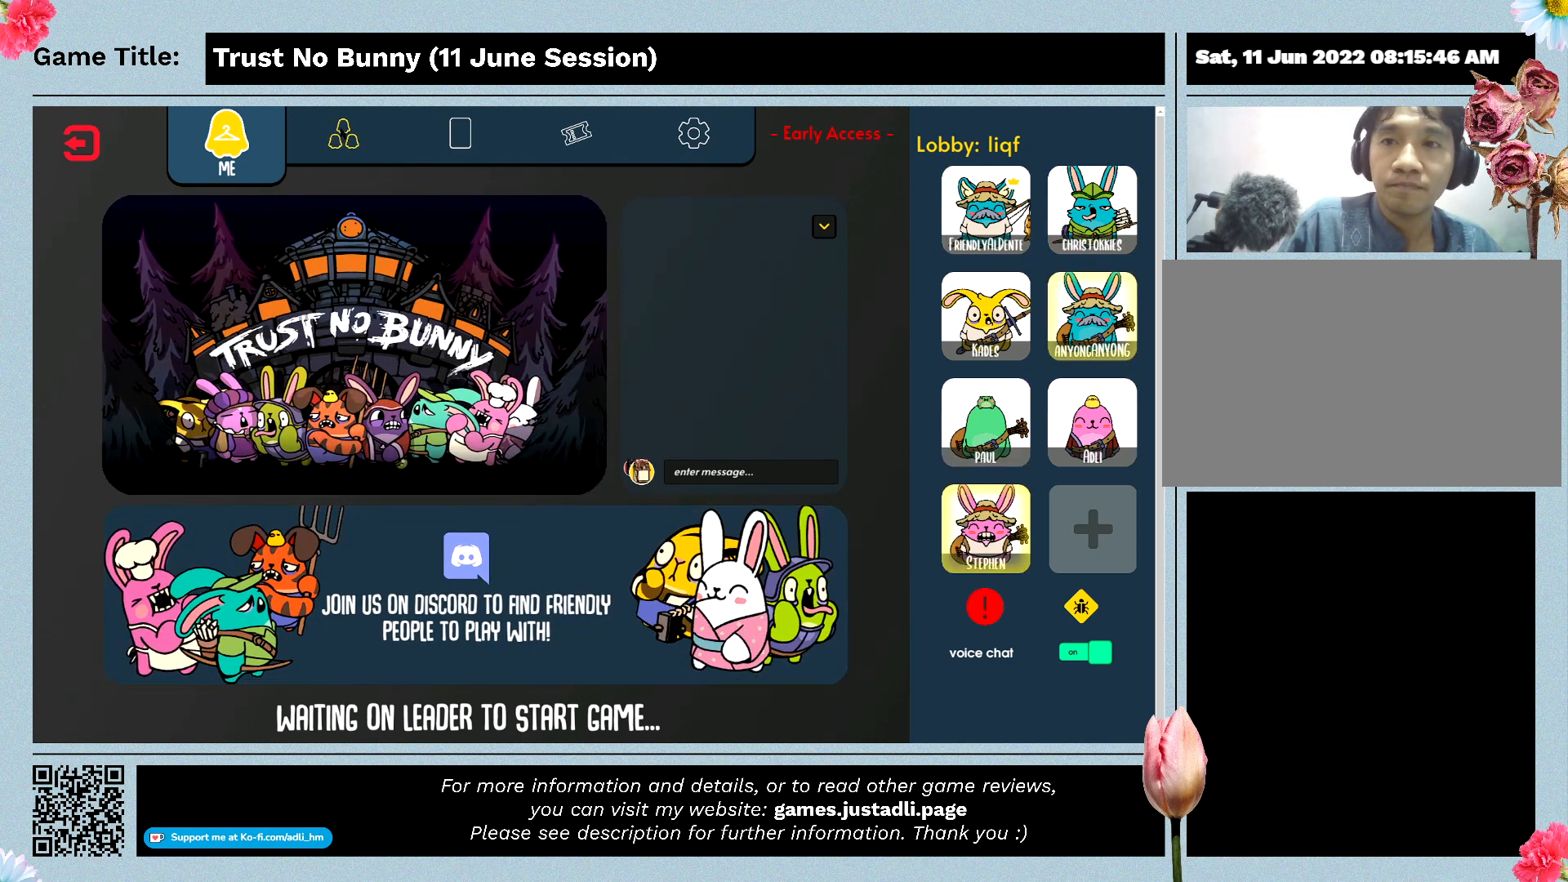
{"keys": [], "mouse": [], "events": [[200, "mouse_left", "down"], [500, "mouse_left", "up"]]}
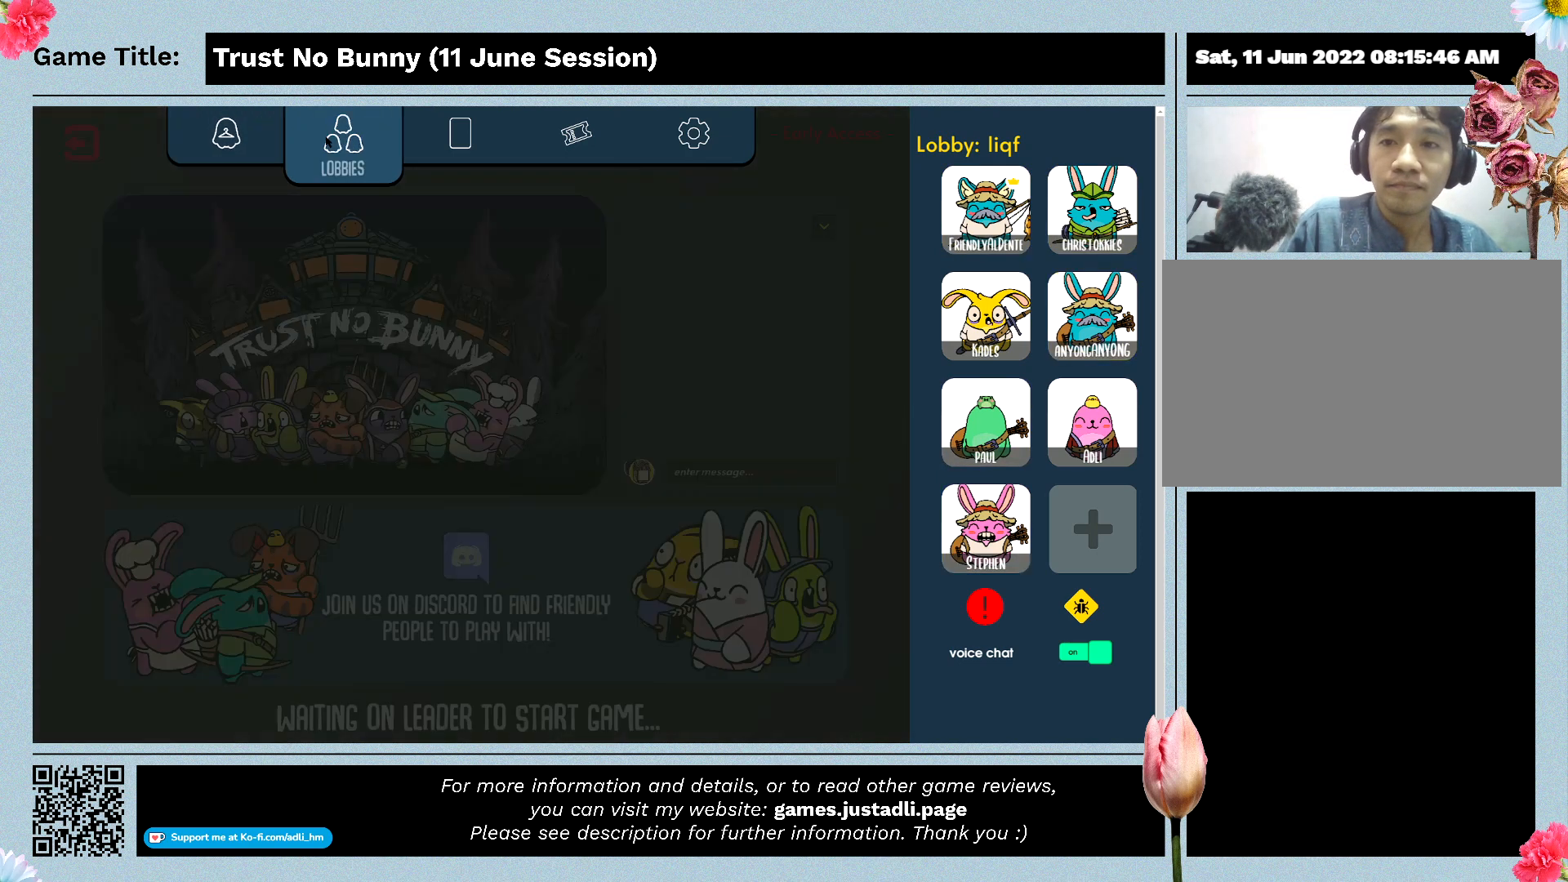
{"keys": [], "mouse": ["left"], "events": [[367, "mouse_left", "down"]]}
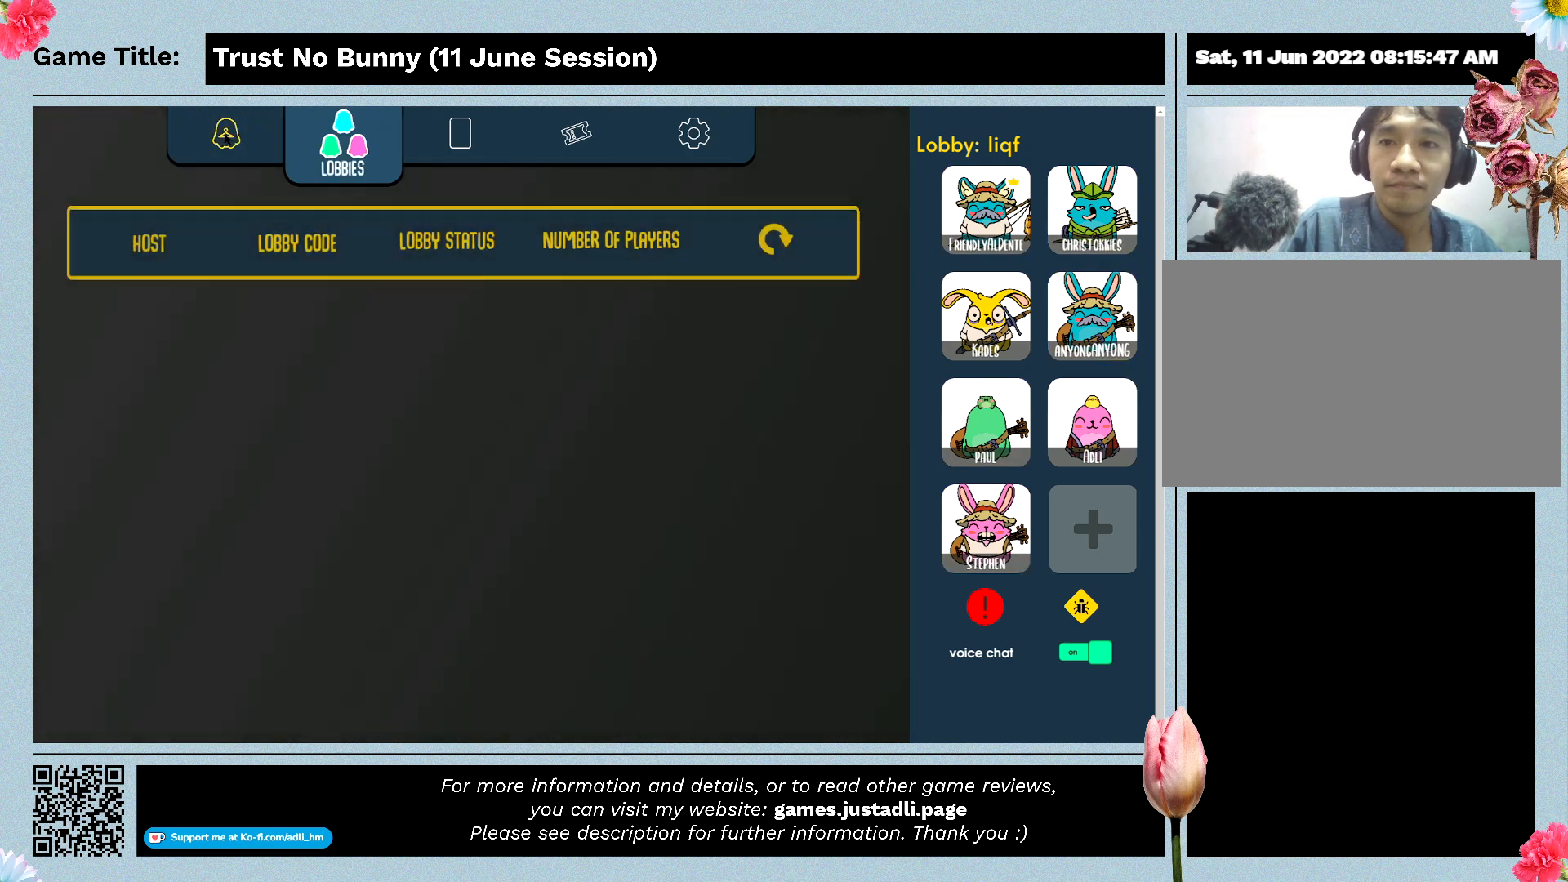
{"keys": [], "mouse": [], "events": [[200, "mouse_left", "up"]]}
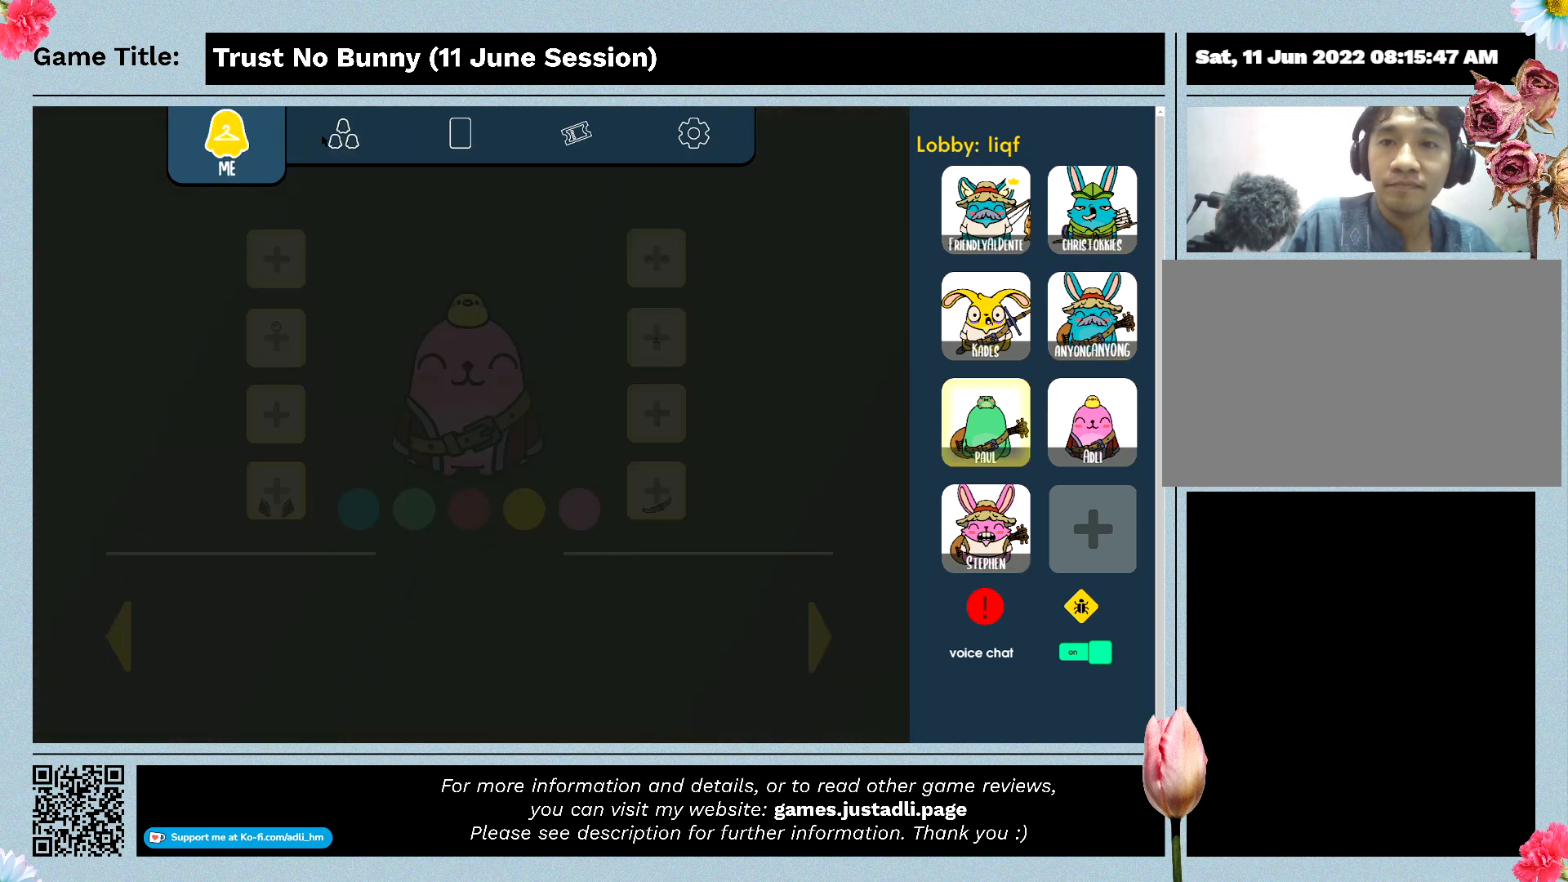
{"keys": [], "mouse": [], "events": []}
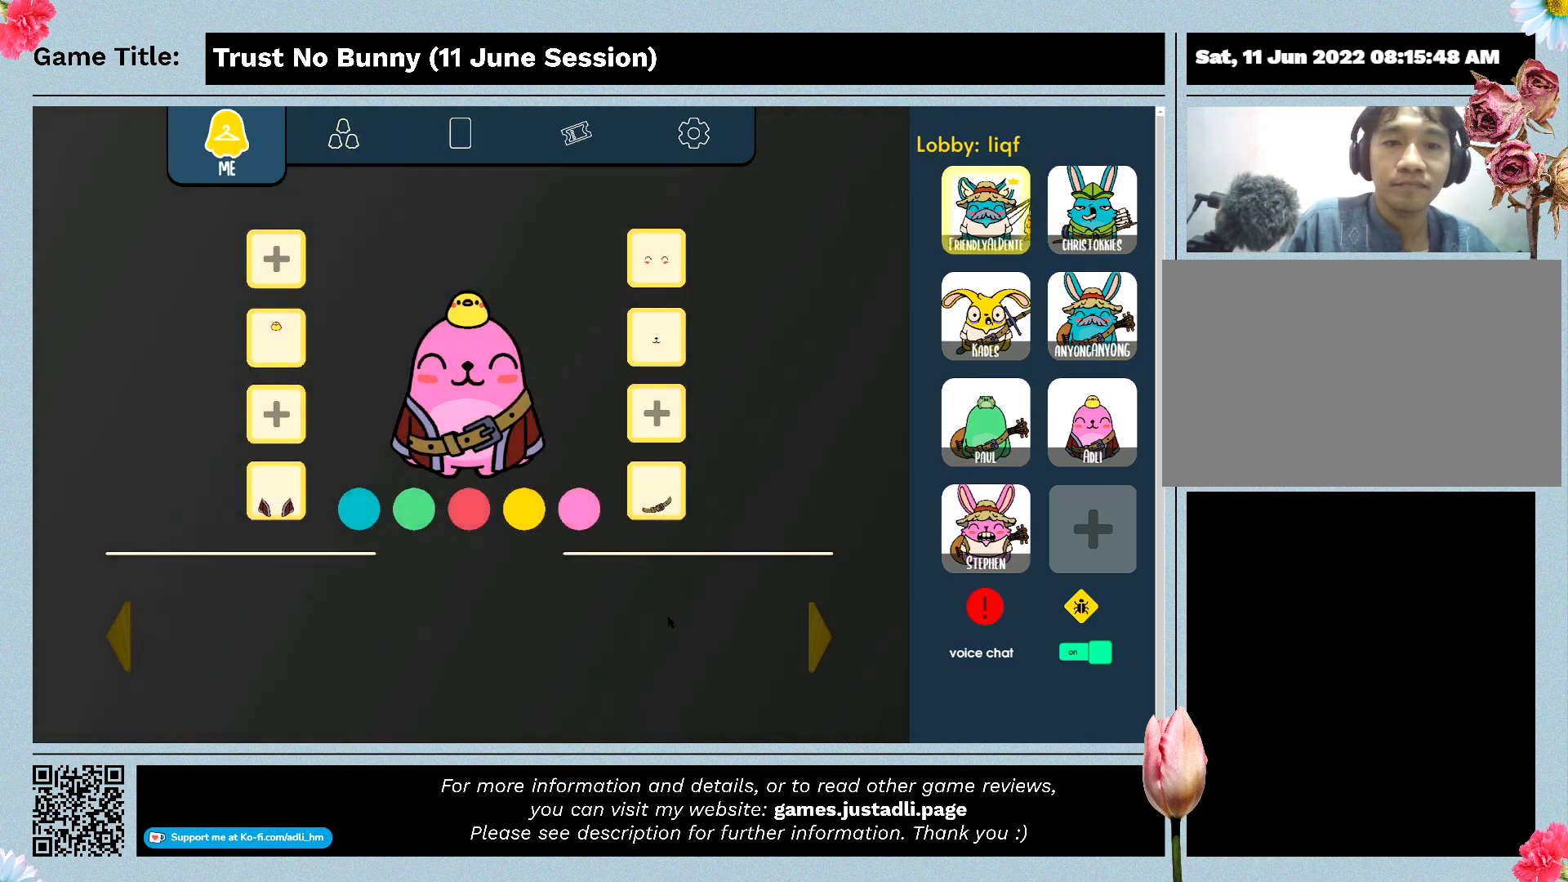
{"keys": [], "mouse": [], "events": []}
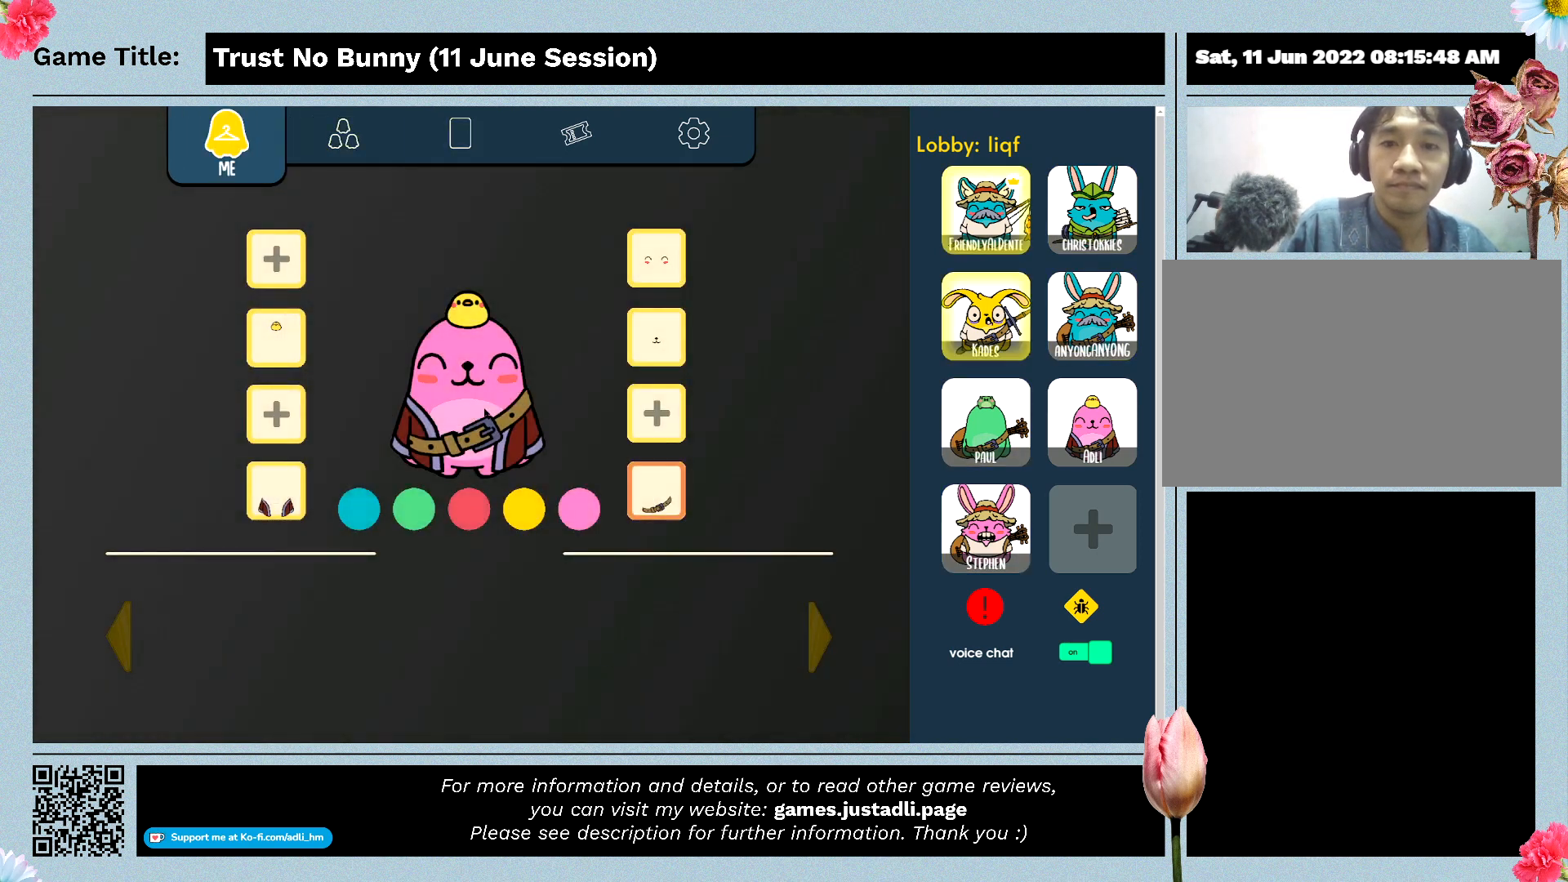
{"keys": [], "mouse": [], "events": []}
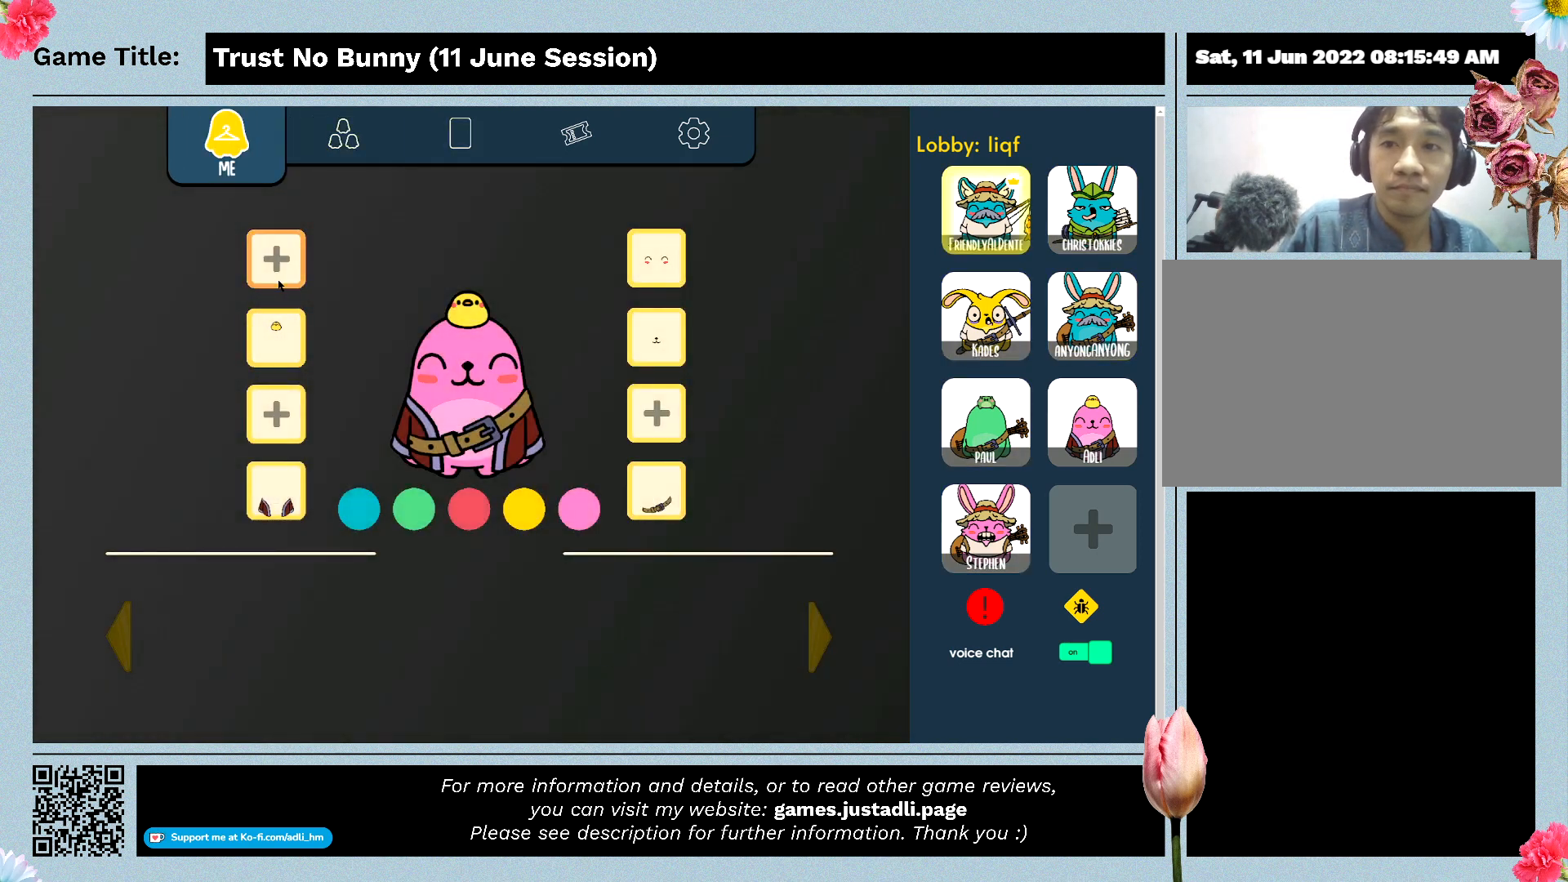
{"keys": [], "mouse": [], "events": [[134, "mouse_left", "down"], [467, "mouse_left", "up"]]}
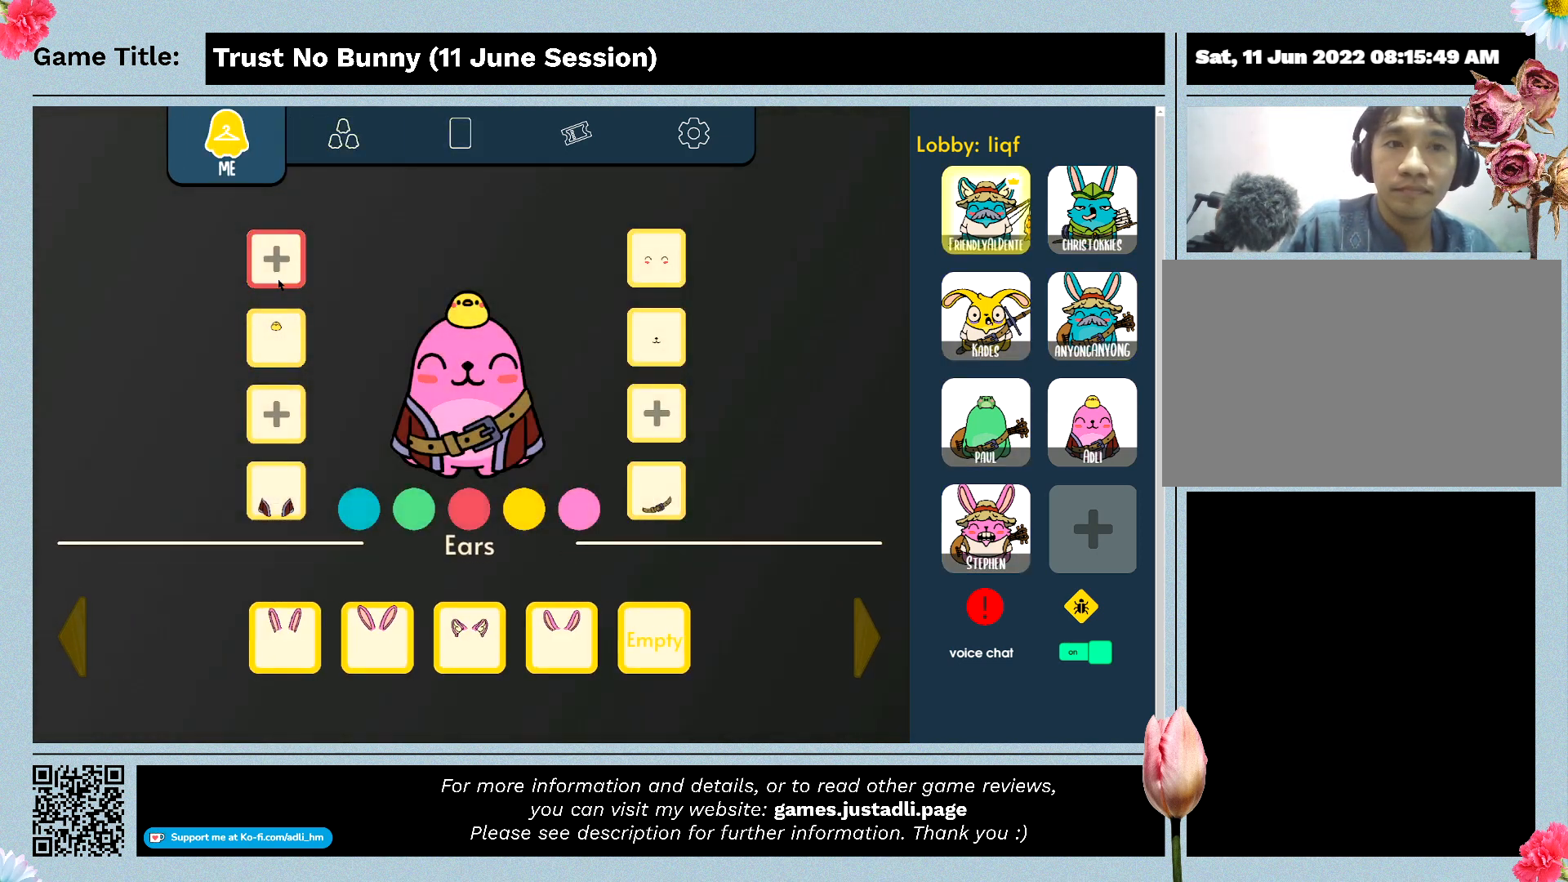
{"keys": [], "mouse": [], "events": []}
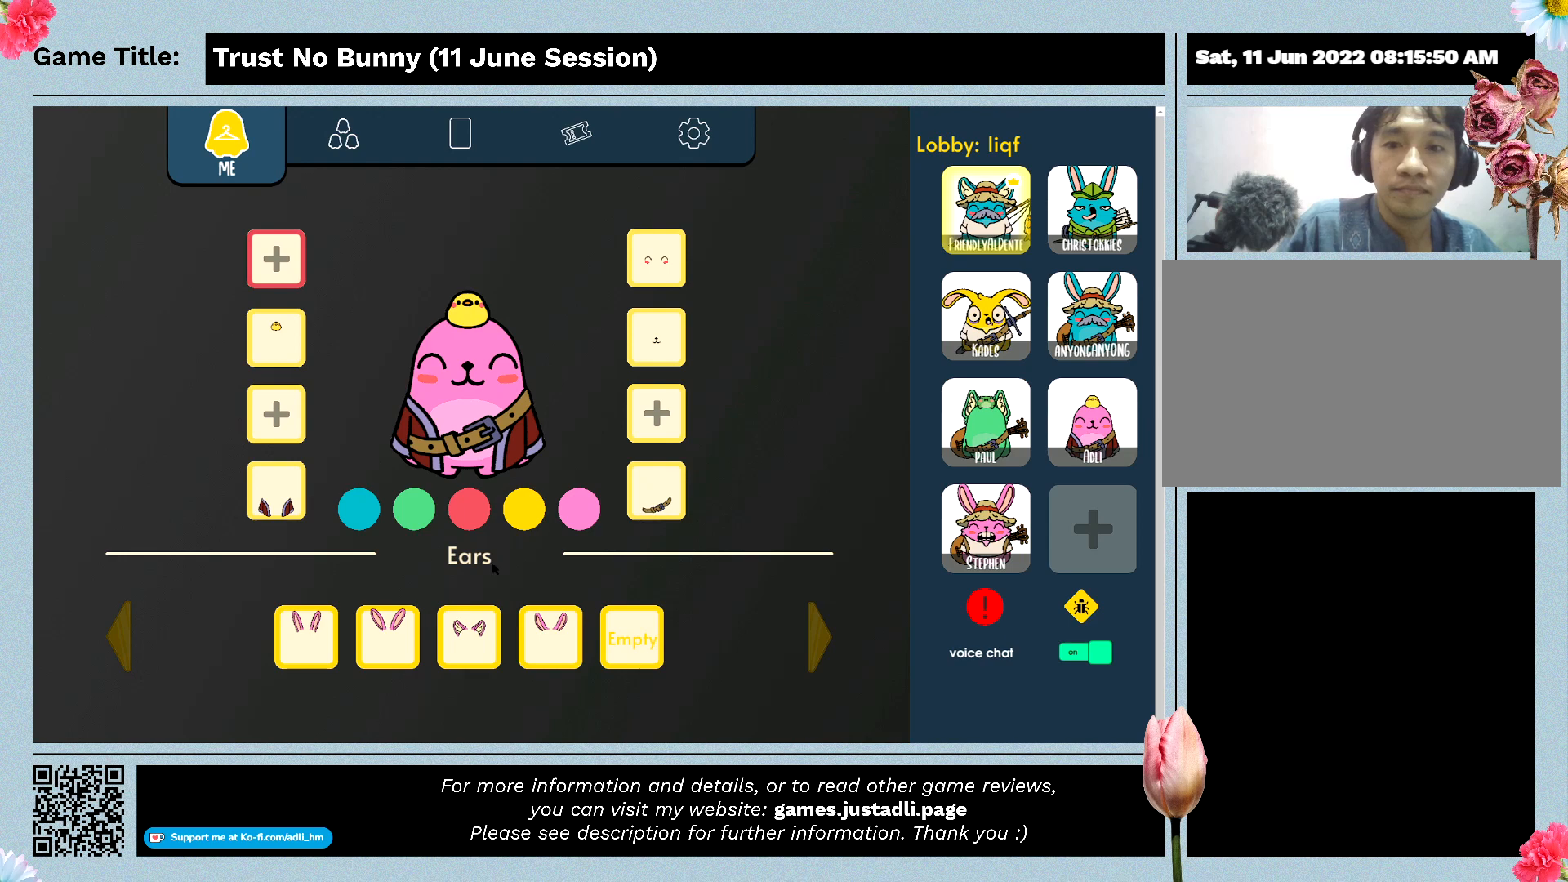
{"keys": [], "mouse": [], "events": []}
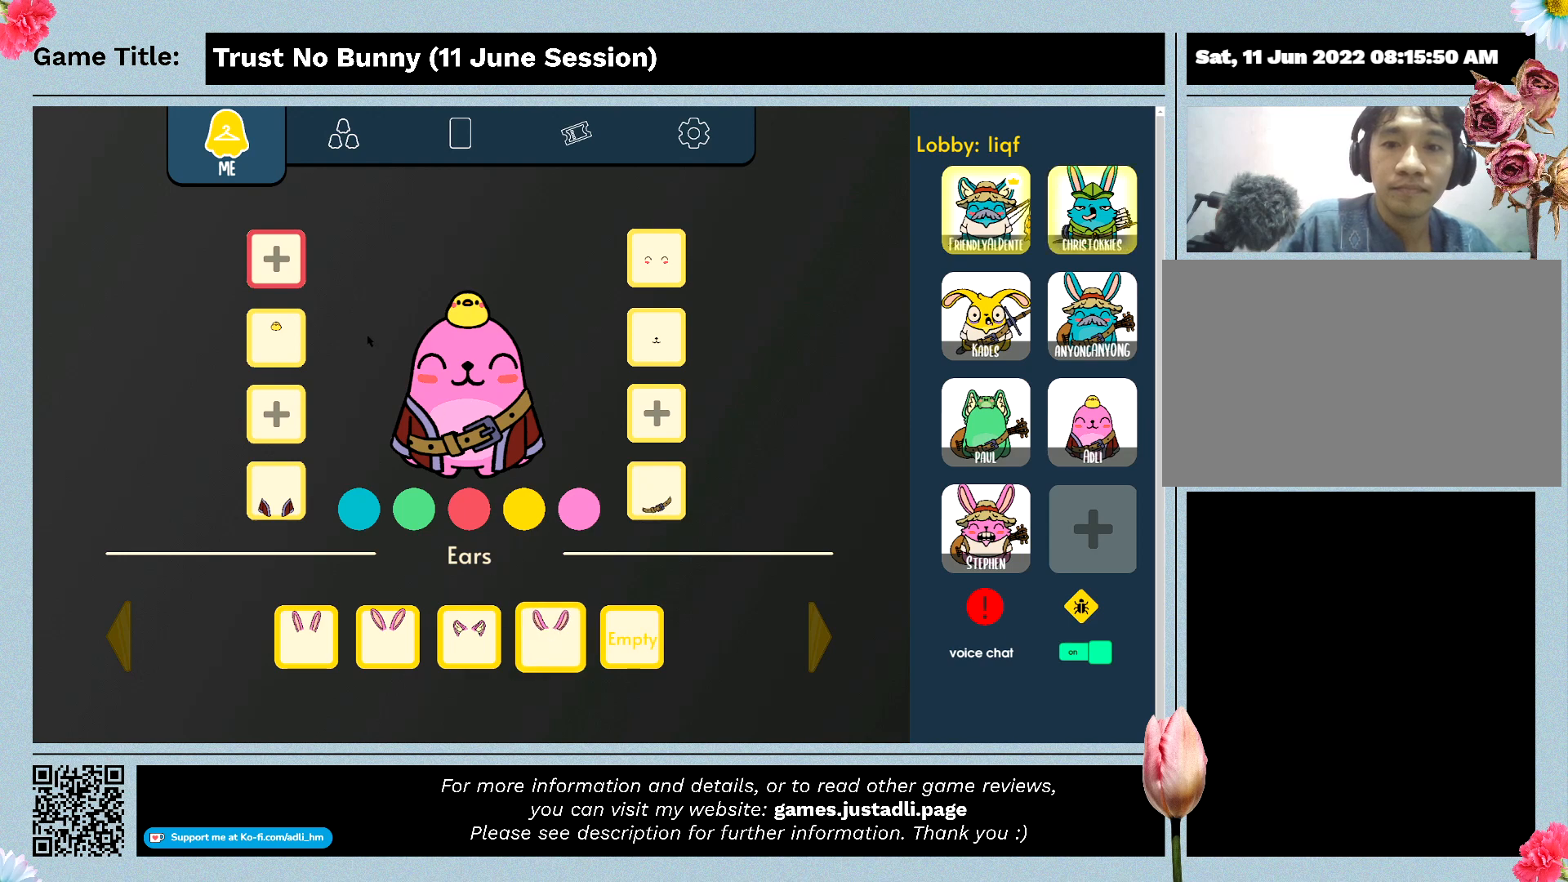
{"keys": [], "mouse": [], "events": []}
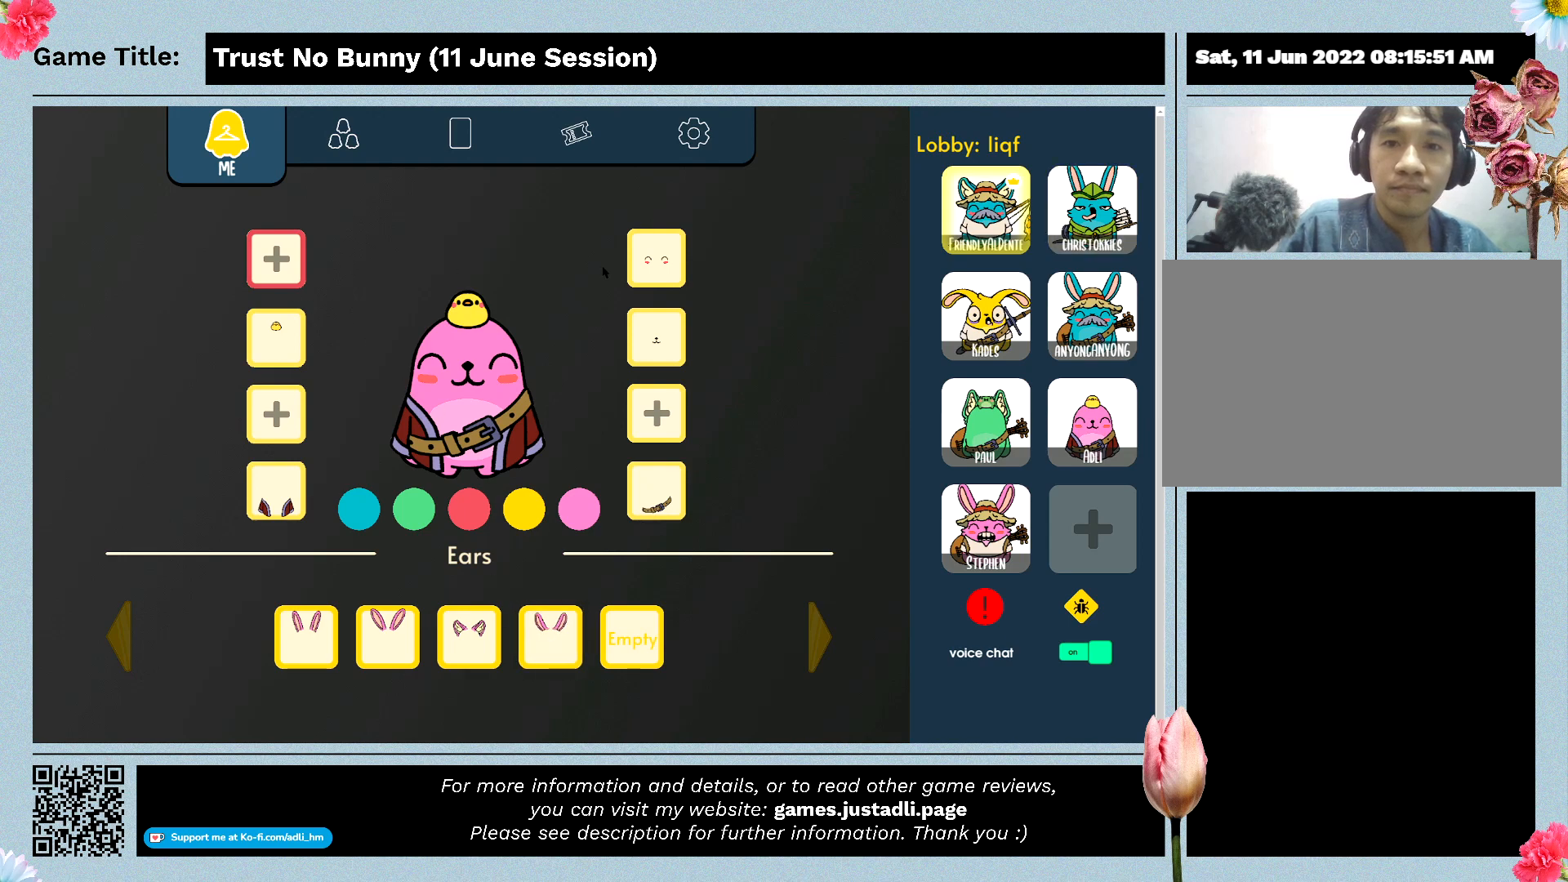
{"keys": [], "mouse": [], "events": []}
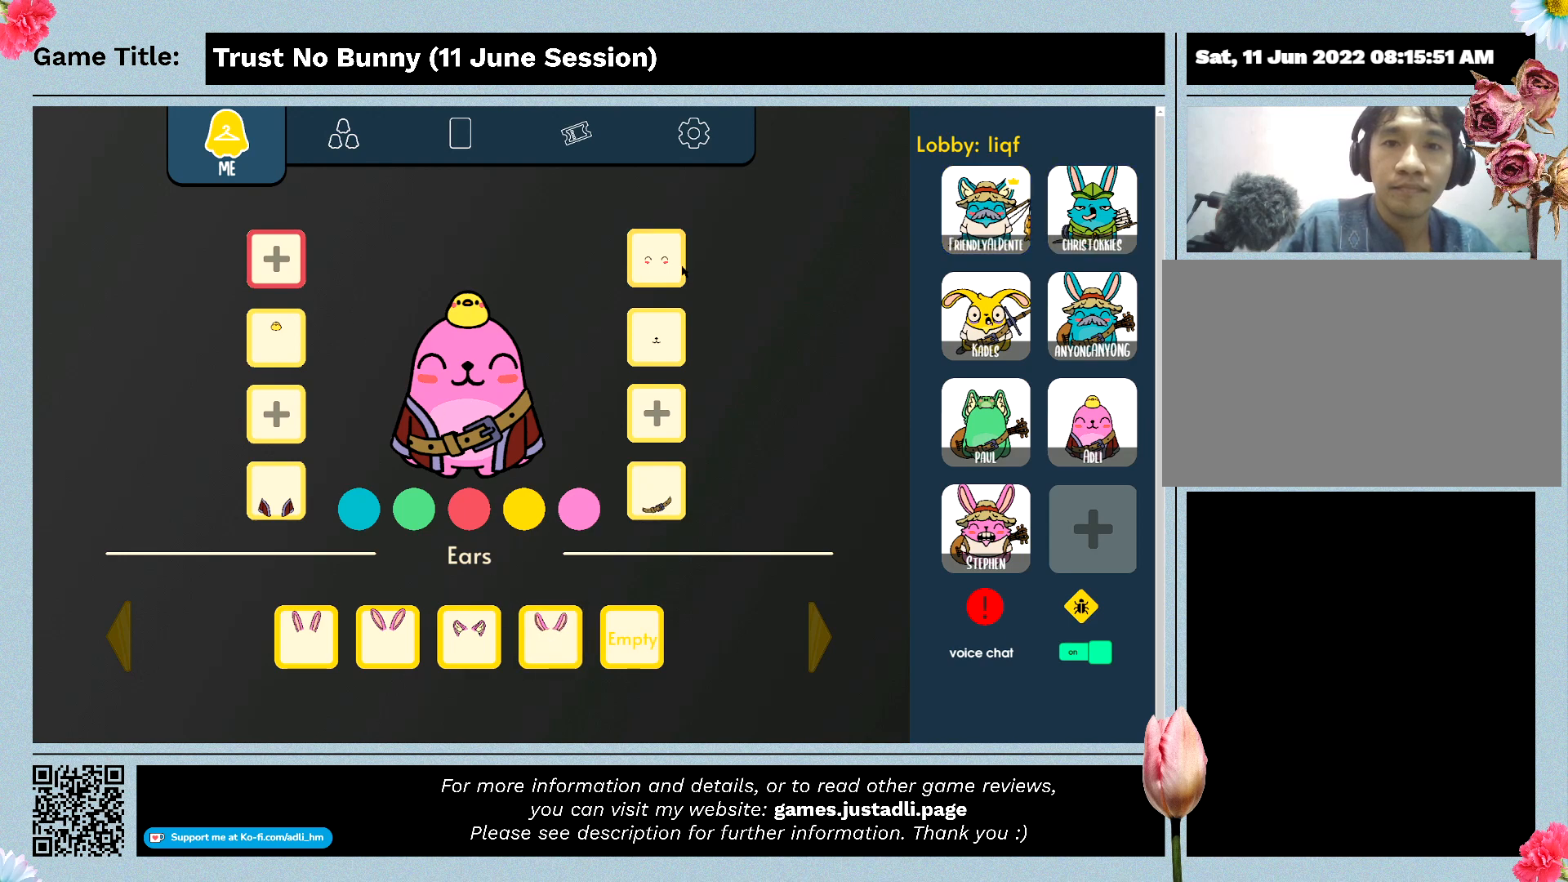
{"keys": [], "mouse": [], "events": []}
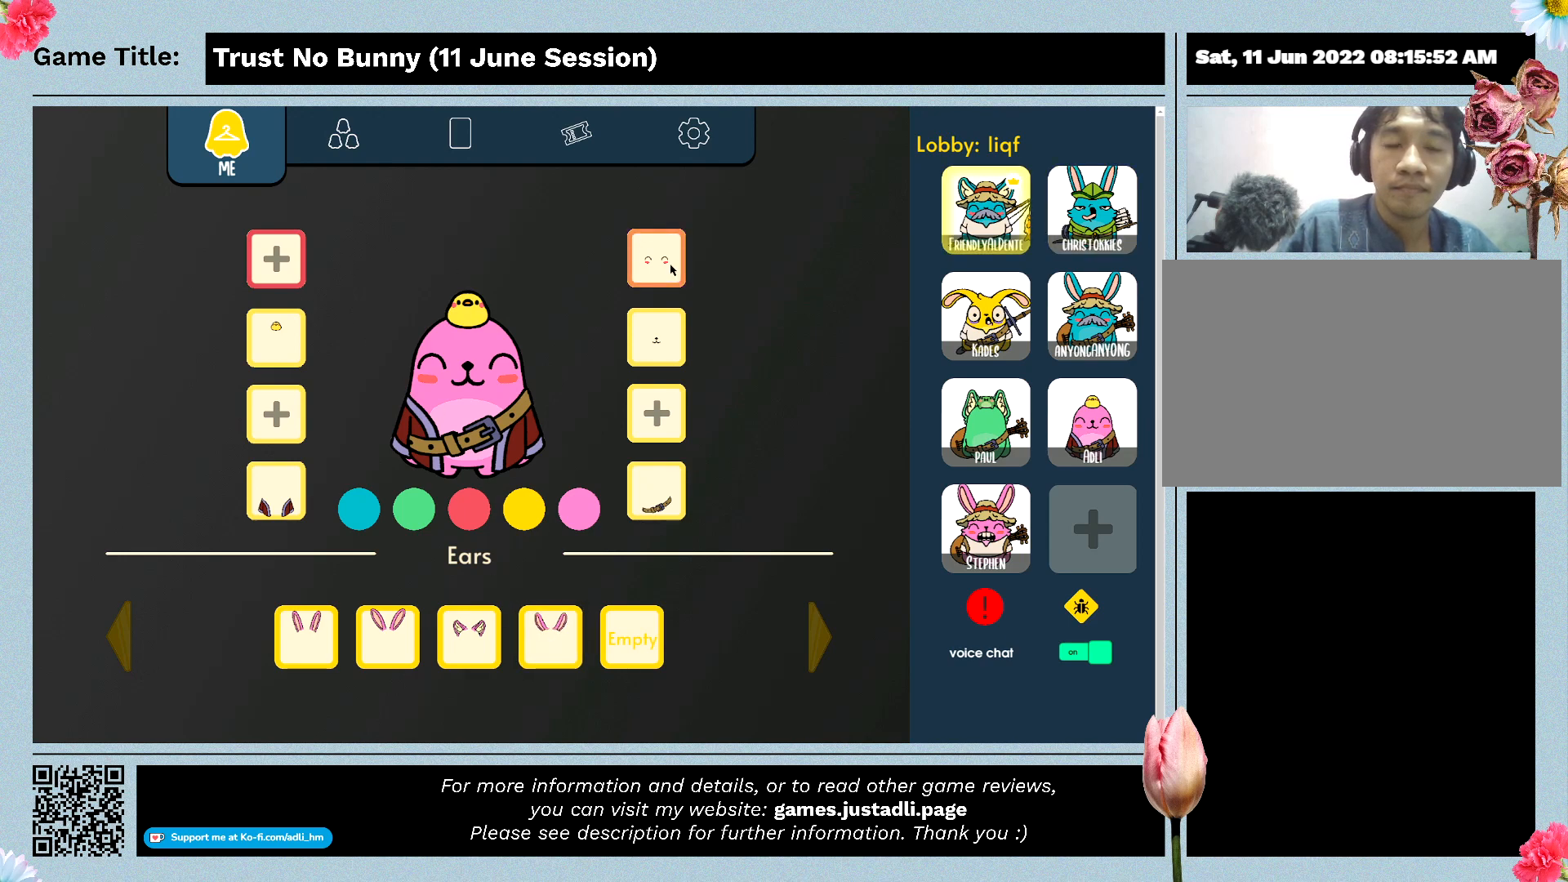
{"keys": [], "mouse": [], "events": []}
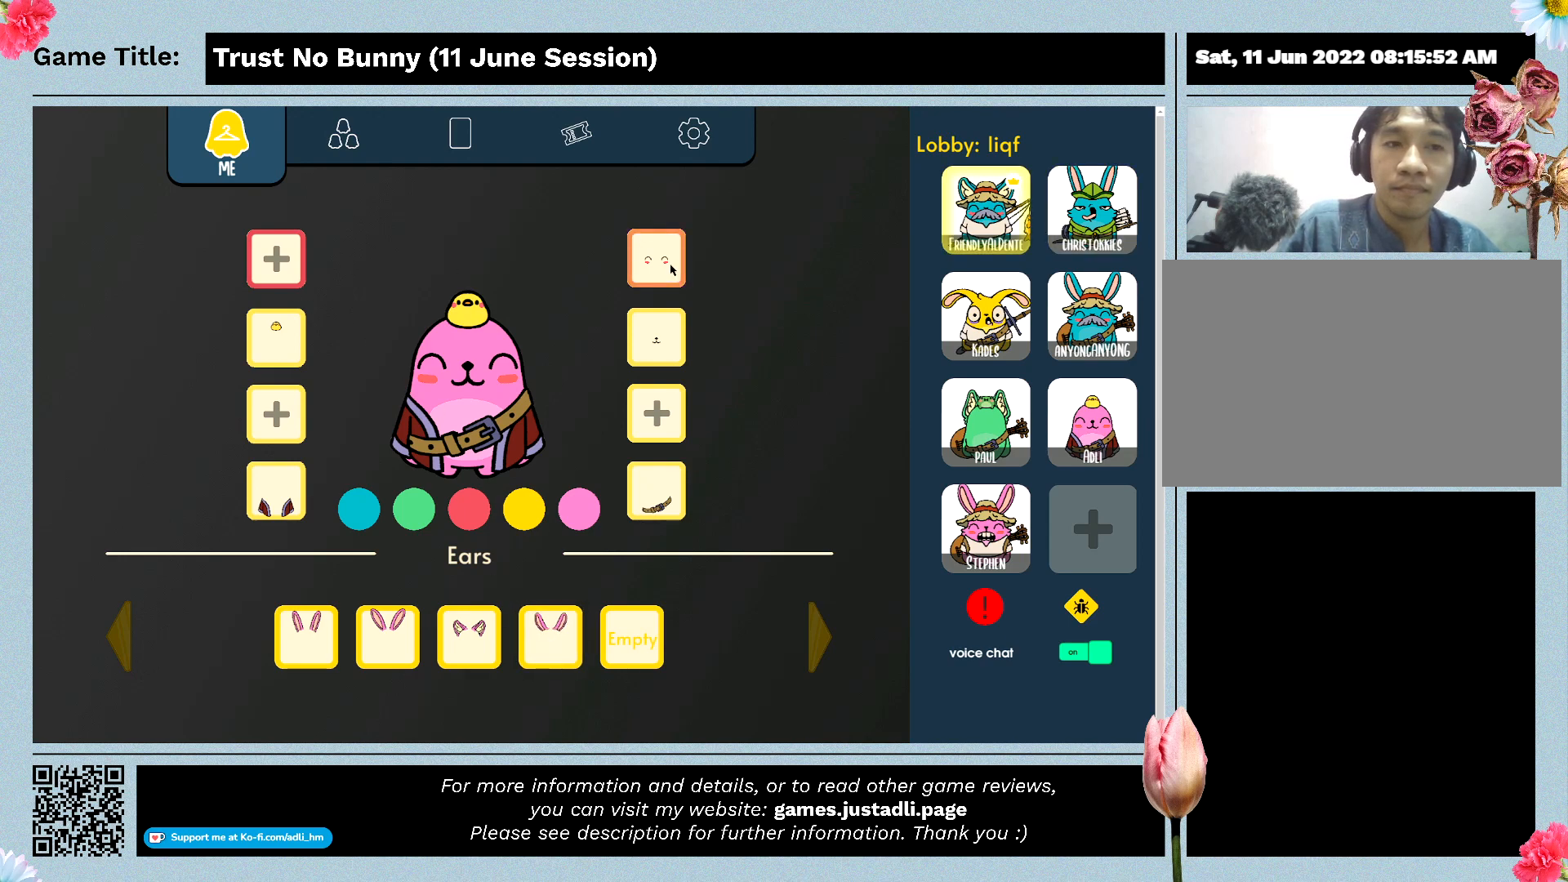
{"keys": [], "mouse": [], "events": []}
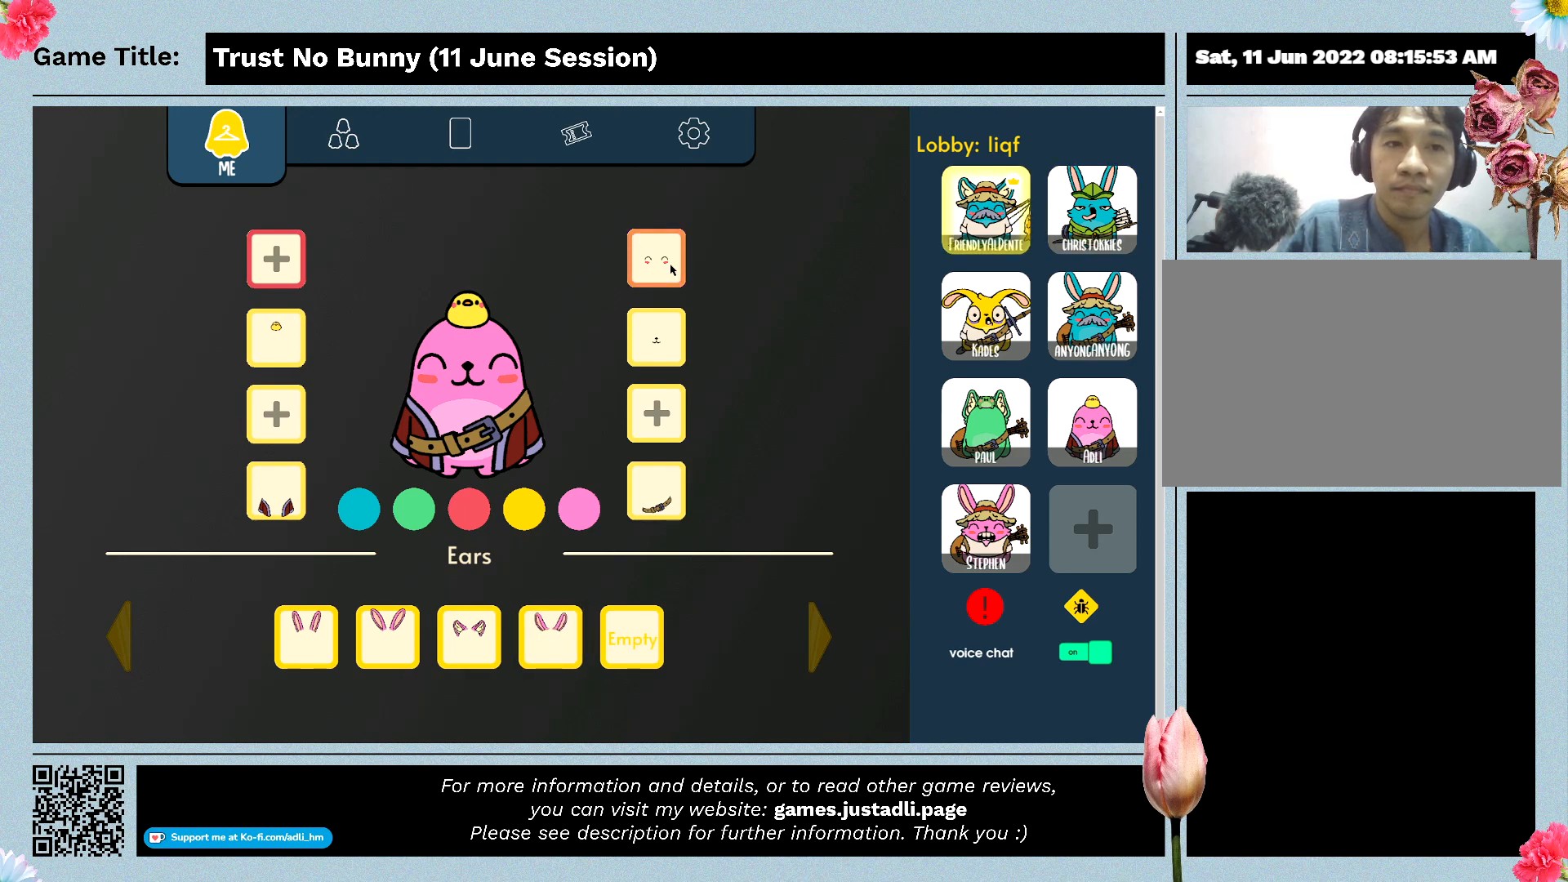
{"keys": [], "mouse": [], "events": []}